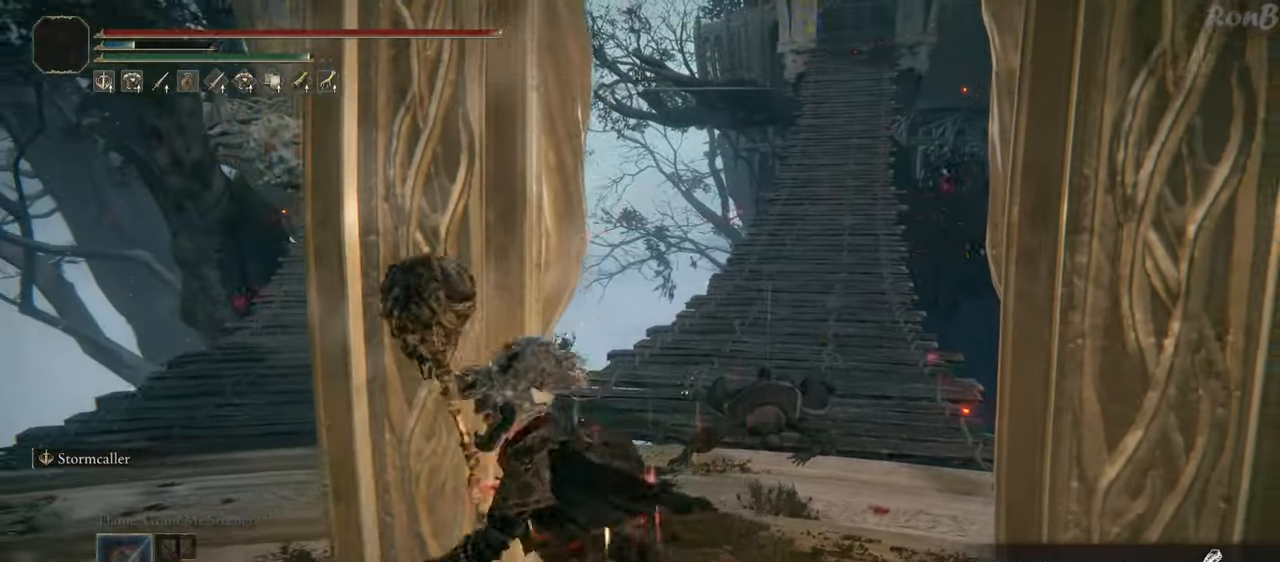
Gameplay with a controller (PlayStation layout); each line is a JSON object with the inputs held at the frame after it. "events" lists button and stick changes between this image and that frame as [ms after this image, input, new state], when the widget could be followed in between. Not read: R2.
{"buttons": ["R1"], "left_stick": "up", "right_stick": "up-right", "events": [[233, "left_stick", "up-left"], [383, "left_stick", "up"], [450, "right_stick", "up-right"]]}
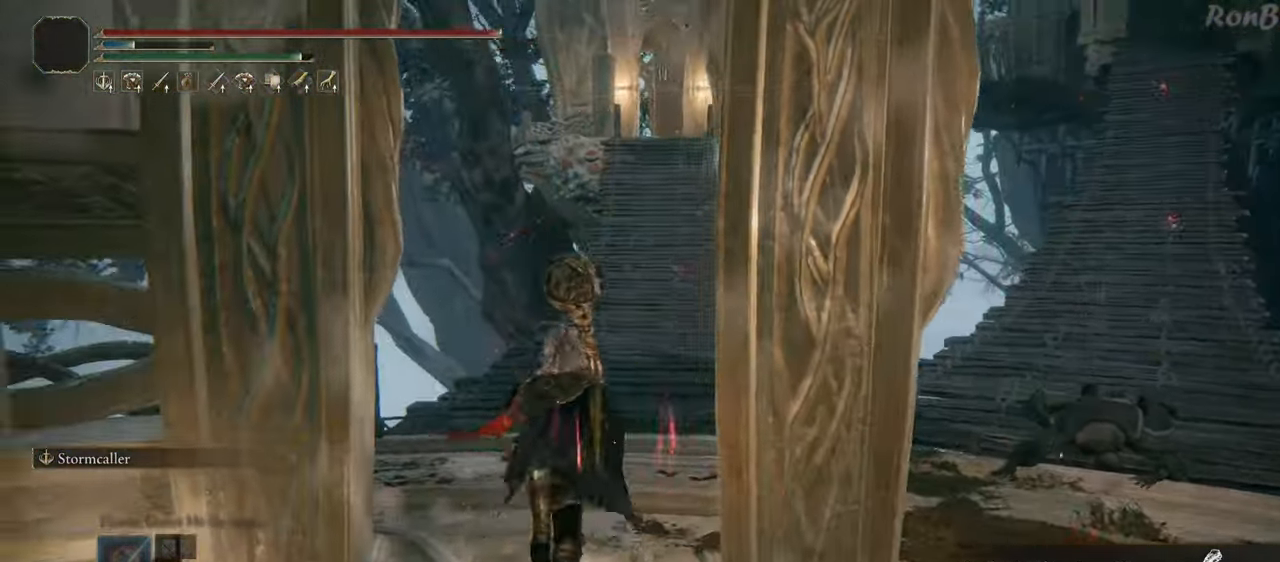
{"buttons": ["R1"], "left_stick": "up", "right_stick": "center", "events": [[150, "right_stick", "center"]]}
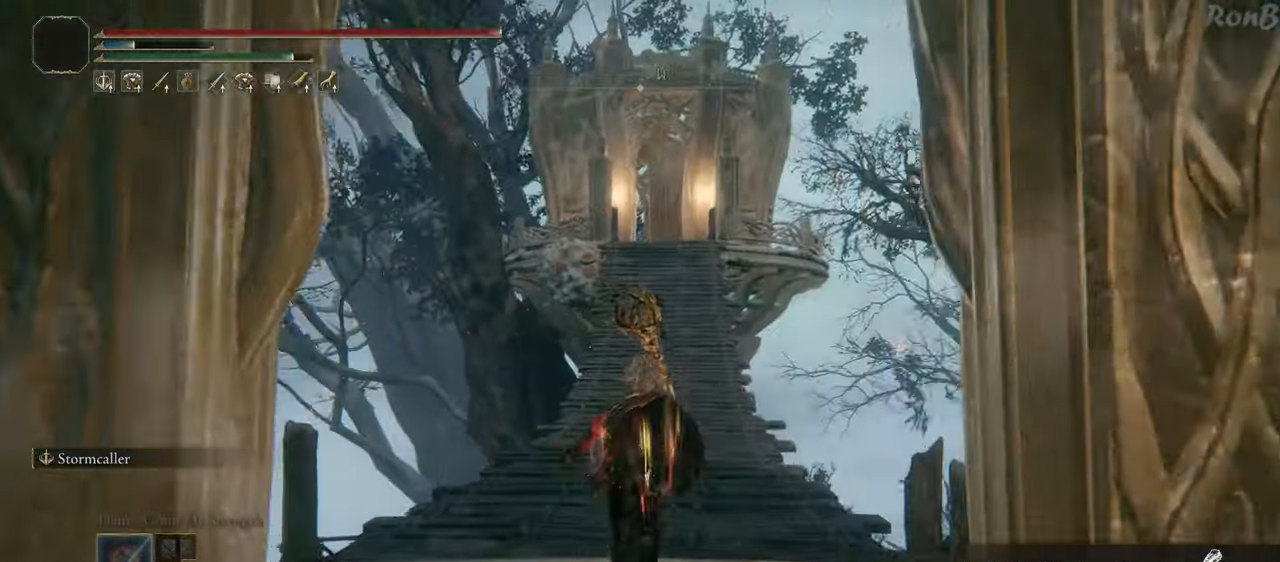
{"buttons": ["R1"], "left_stick": "up", "right_stick": "center", "events": []}
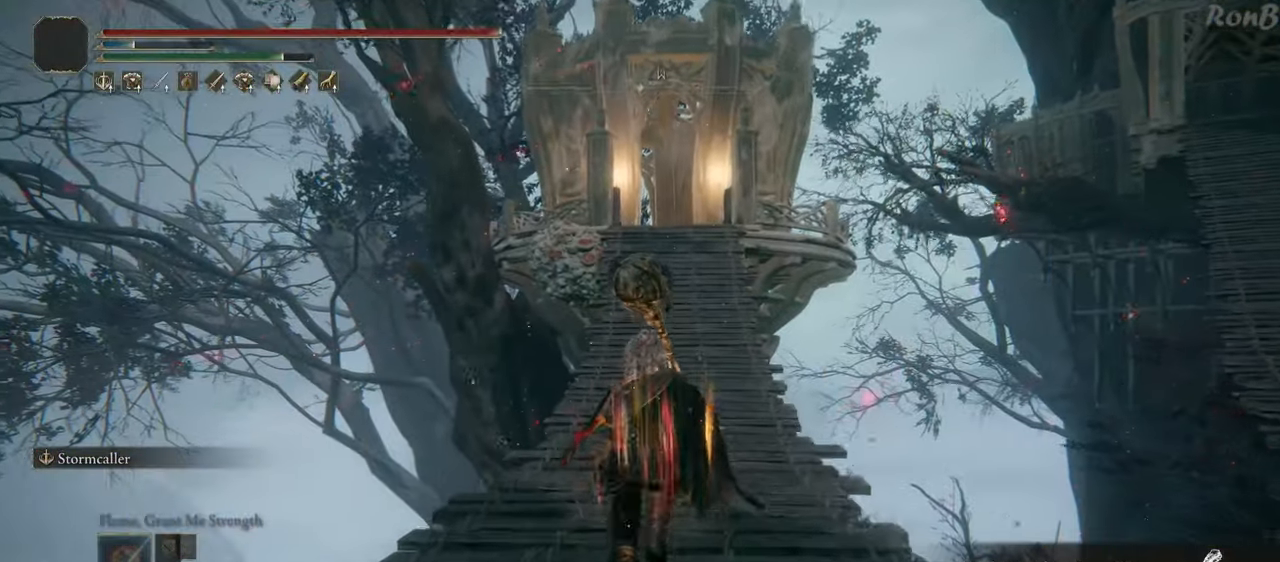
{"buttons": ["R1"], "left_stick": "up", "right_stick": "center", "events": []}
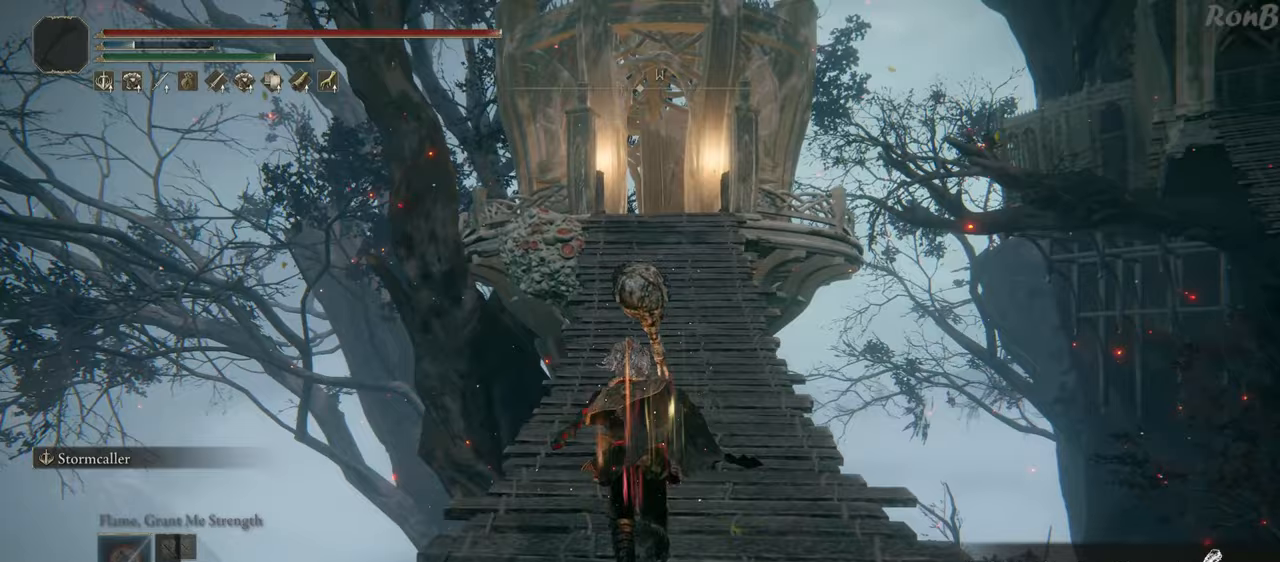
{"buttons": ["R1"], "left_stick": "up", "right_stick": "center", "events": [[267, "right_stick", "down-right"], [400, "right_stick", "center"]]}
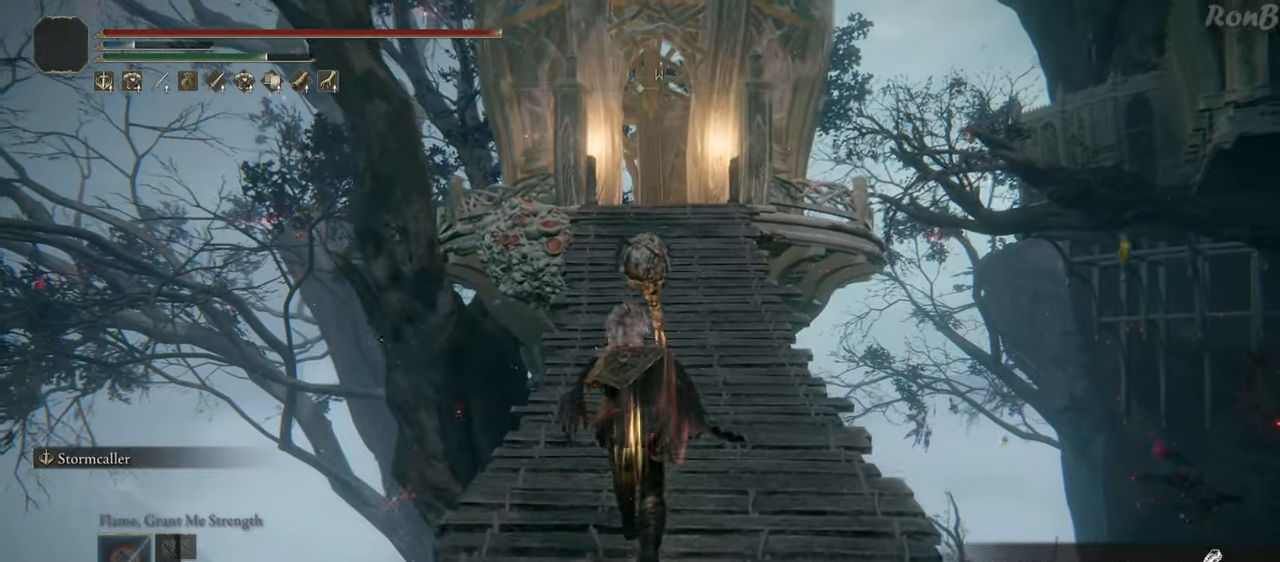
{"buttons": ["R1"], "left_stick": "up", "right_stick": "center", "events": [[150, "right_stick", "up-right"], [300, "right_stick", "center"]]}
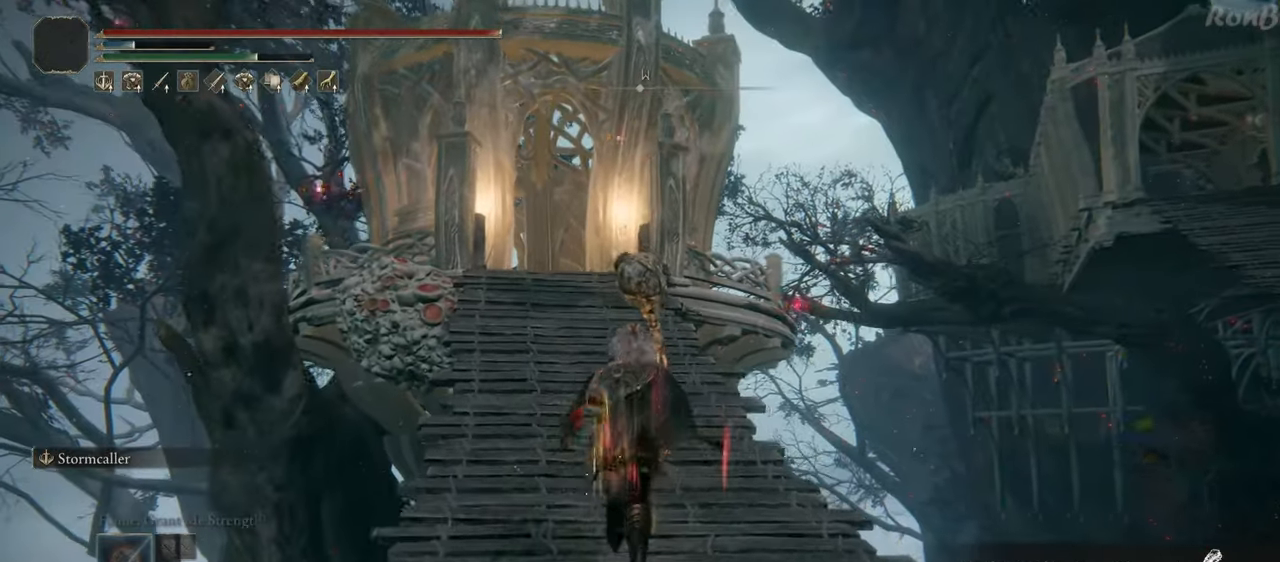
{"buttons": ["R1"], "left_stick": "up", "right_stick": "center", "events": [[283, "right_stick", "down-left"], [467, "right_stick", "center"]]}
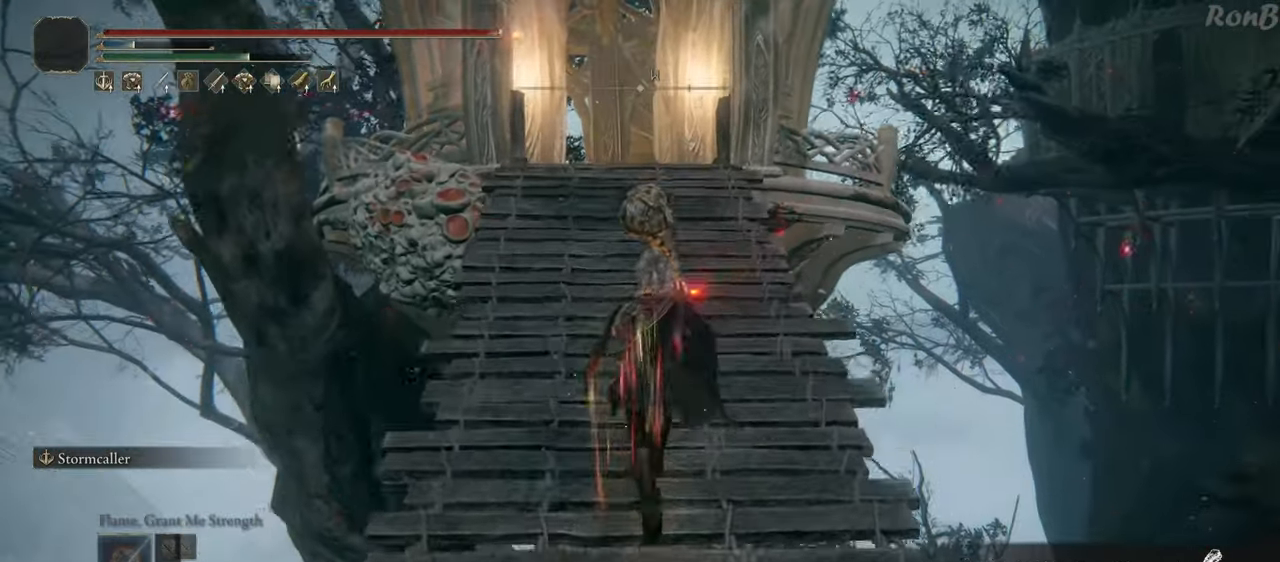
{"buttons": ["R1"], "left_stick": "up", "right_stick": "down", "events": [[400, "right_stick", "down"]]}
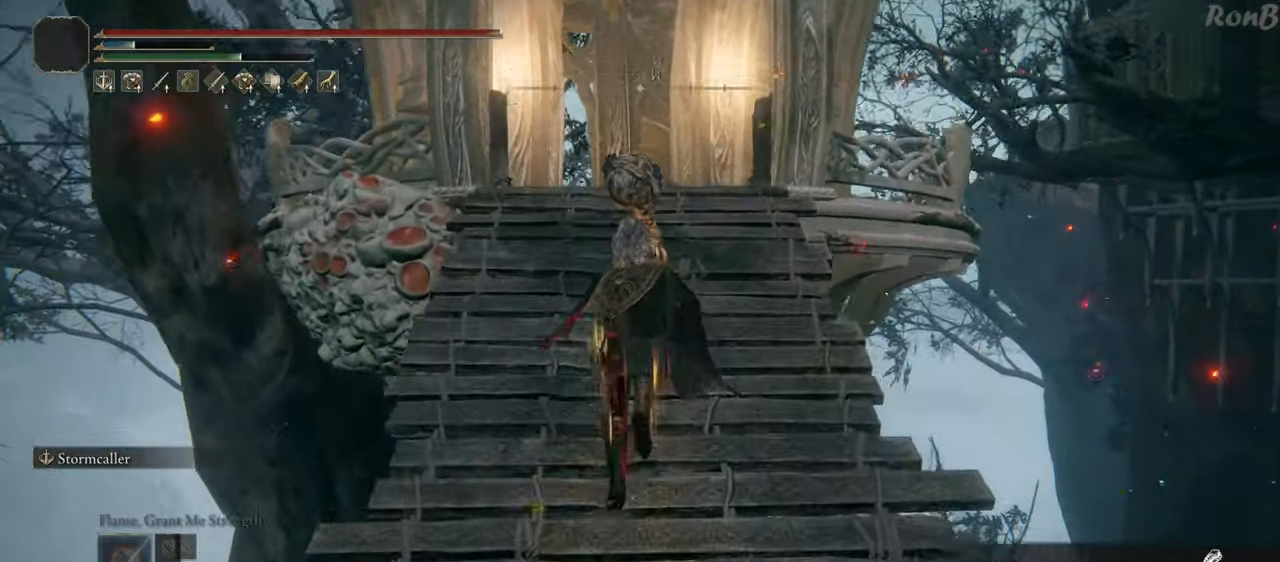
{"buttons": ["R1"], "left_stick": "up", "right_stick": "center", "events": [[67, "right_stick", "center"]]}
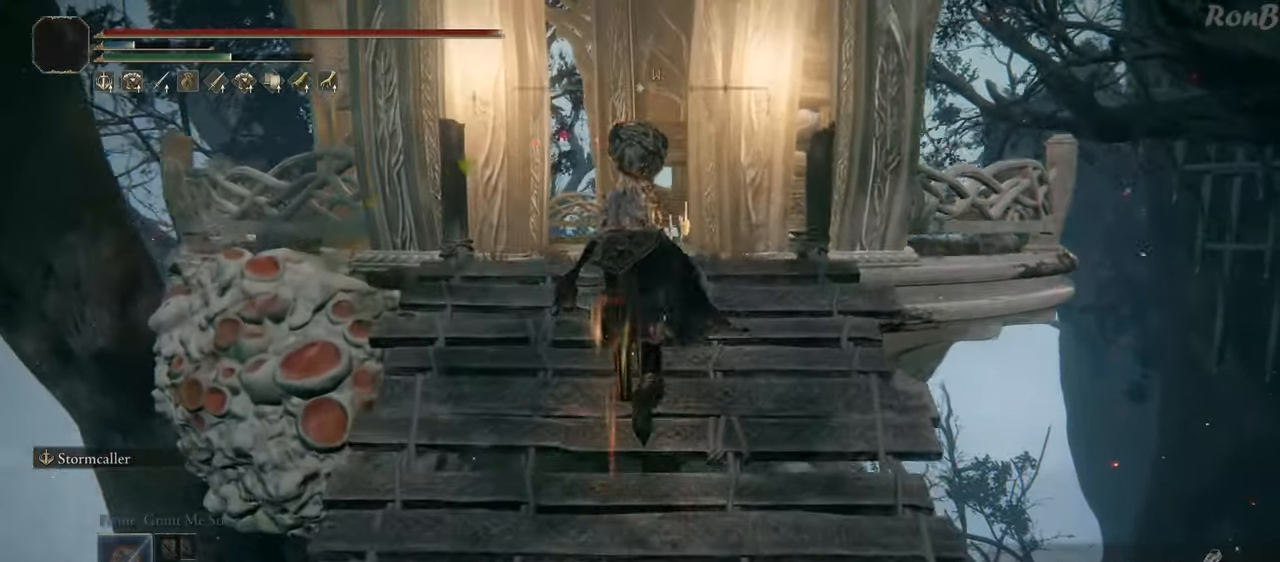
{"buttons": ["R1"], "left_stick": "up", "right_stick": "down", "events": [[433, "right_stick", "down"]]}
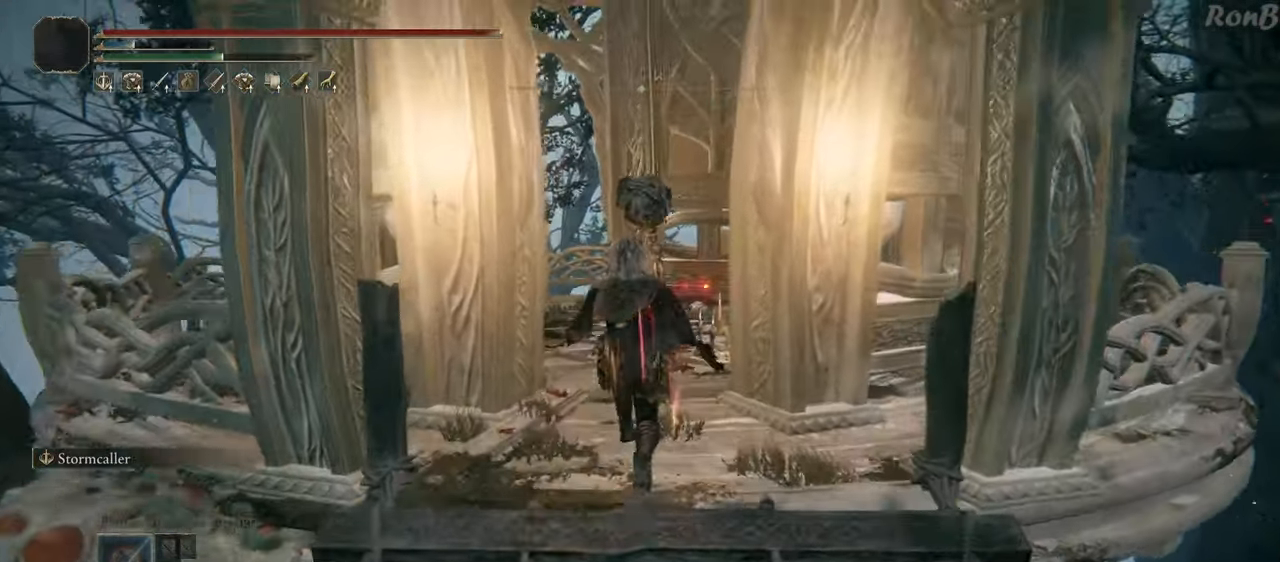
{"buttons": ["R1"], "left_stick": "up", "right_stick": "down", "events": [[117, "right_stick", "down-right"], [400, "right_stick", "down"]]}
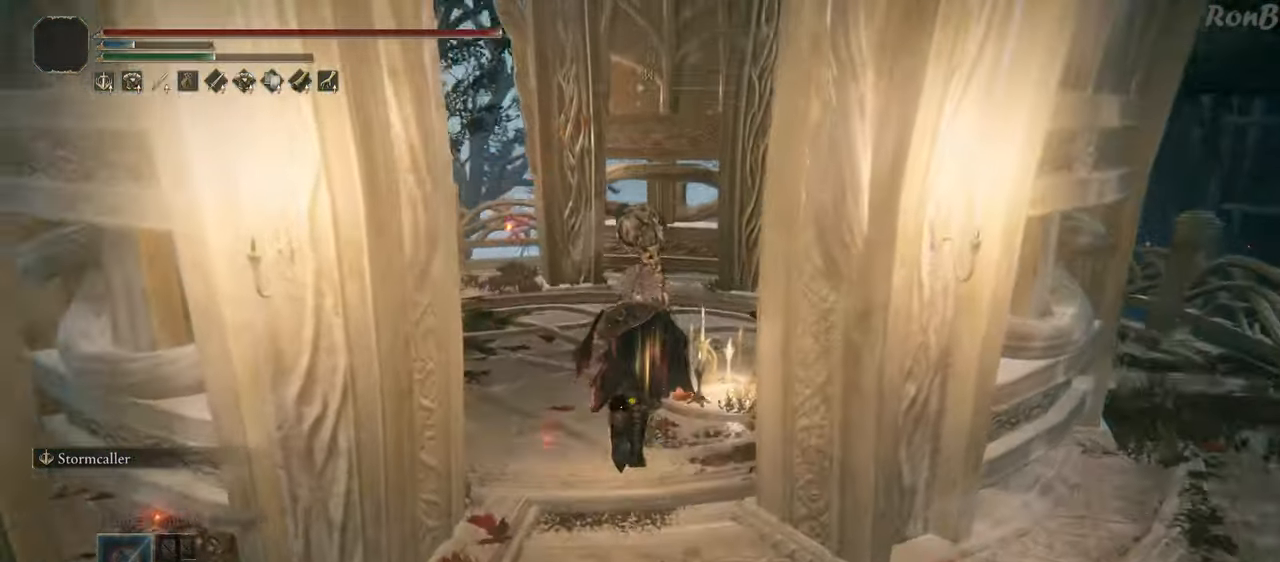
{"buttons": ["R1"], "left_stick": "up-right", "right_stick": "center", "events": [[83, "right_stick", "down-right"], [183, "right_stick", "center"], [383, "left_stick", "up-right"]]}
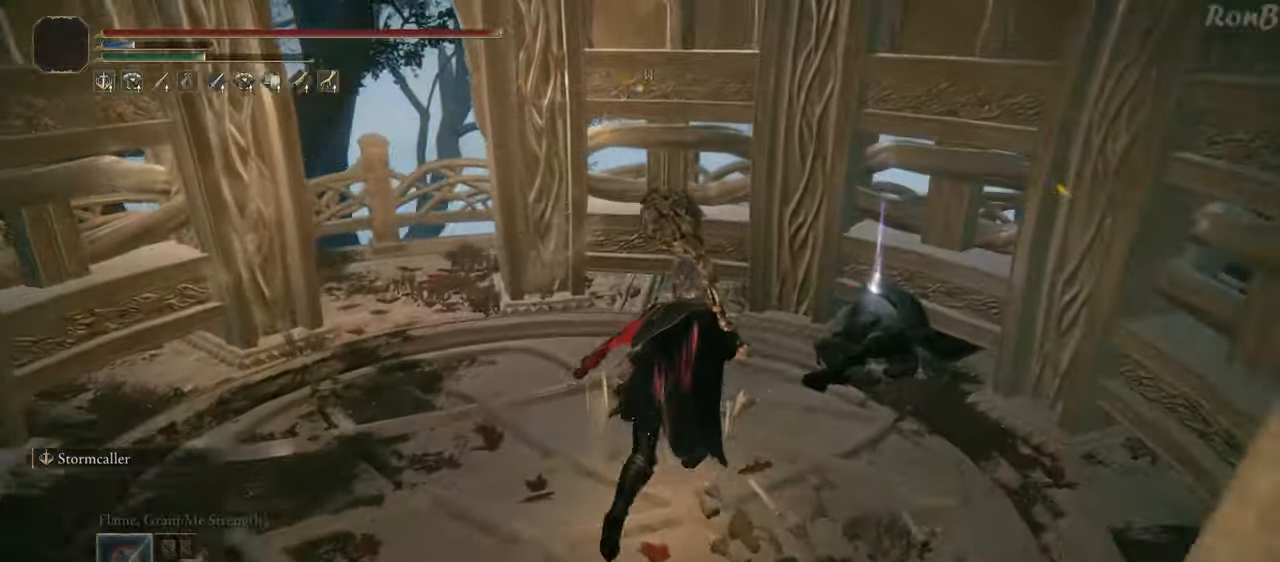
{"buttons": ["R1"], "left_stick": "up-left", "right_stick": "center", "events": [[217, "TRIANGLE", "down"], [283, "TRIANGLE", "up"], [367, "TRIANGLE", "down"], [433, "TRIANGLE", "up"], [433, "left_stick", "up-left"]]}
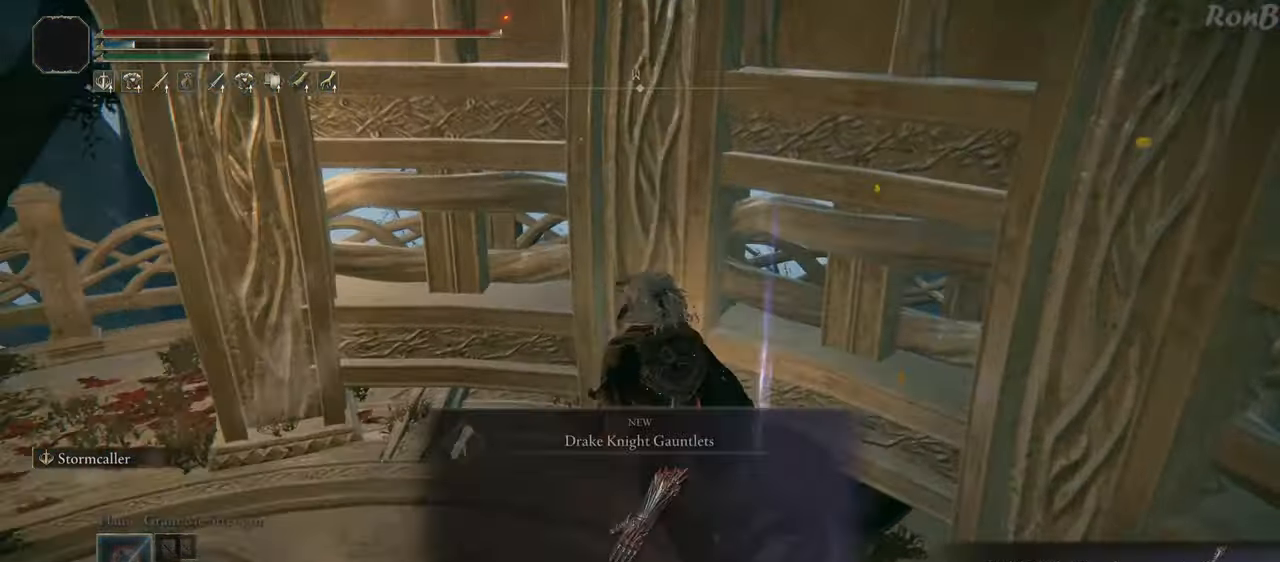
{"buttons": [], "left_stick": "up-left", "right_stick": "down-left", "events": [[33, "left_stick", "left"], [50, "TRIANGLE", "down"], [100, "TRIANGLE", "up"], [133, "TRIANGLE", "down"], [200, "TRIANGLE", "up"], [283, "R1", "up"], [433, "right_stick", "down-left"], [467, "left_stick", "up-left"]]}
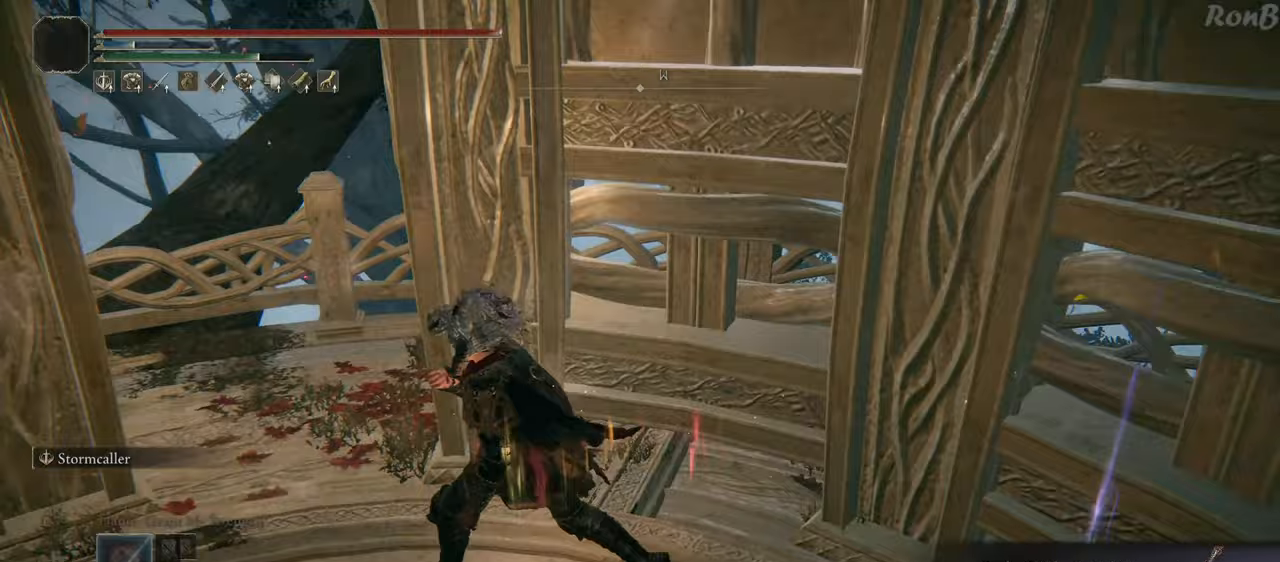
{"buttons": [], "left_stick": "center", "right_stick": "center", "events": [[150, "right_stick", "left"], [317, "R1", "down"], [350, "left_stick", "center"], [367, "R1", "up"], [483, "right_stick", "center"]]}
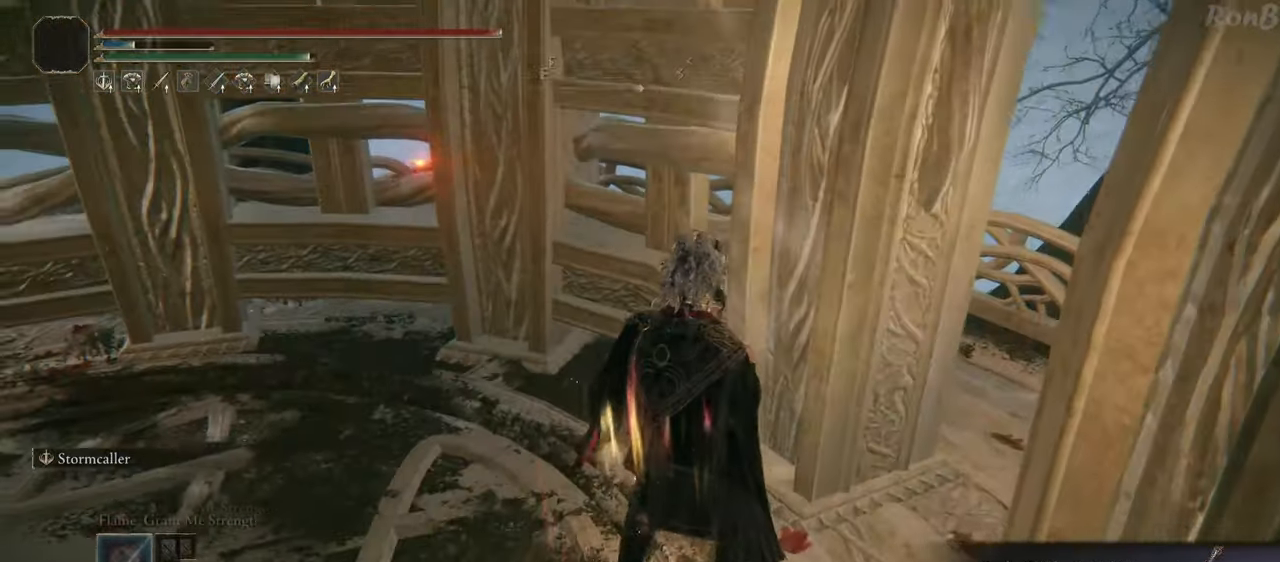
{"buttons": [], "left_stick": "center", "right_stick": "up-left", "events": [[67, "right_stick", "left"], [400, "right_stick", "up-left"]]}
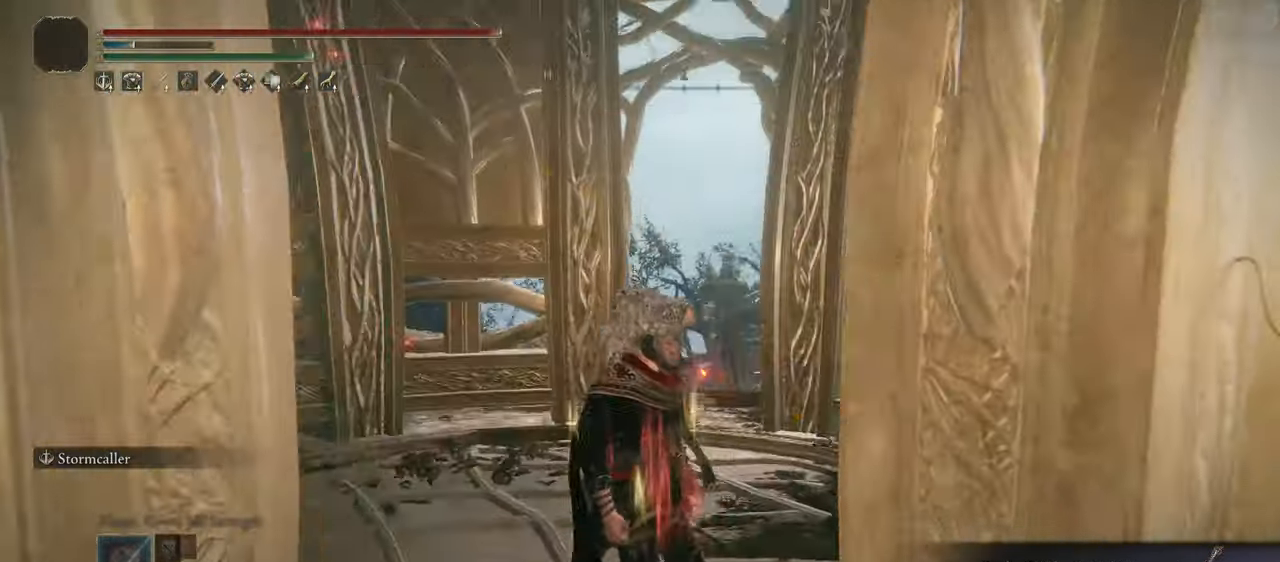
{"buttons": [], "left_stick": "down", "right_stick": "center", "events": [[183, "right_stick", "center"], [367, "left_stick", "down"]]}
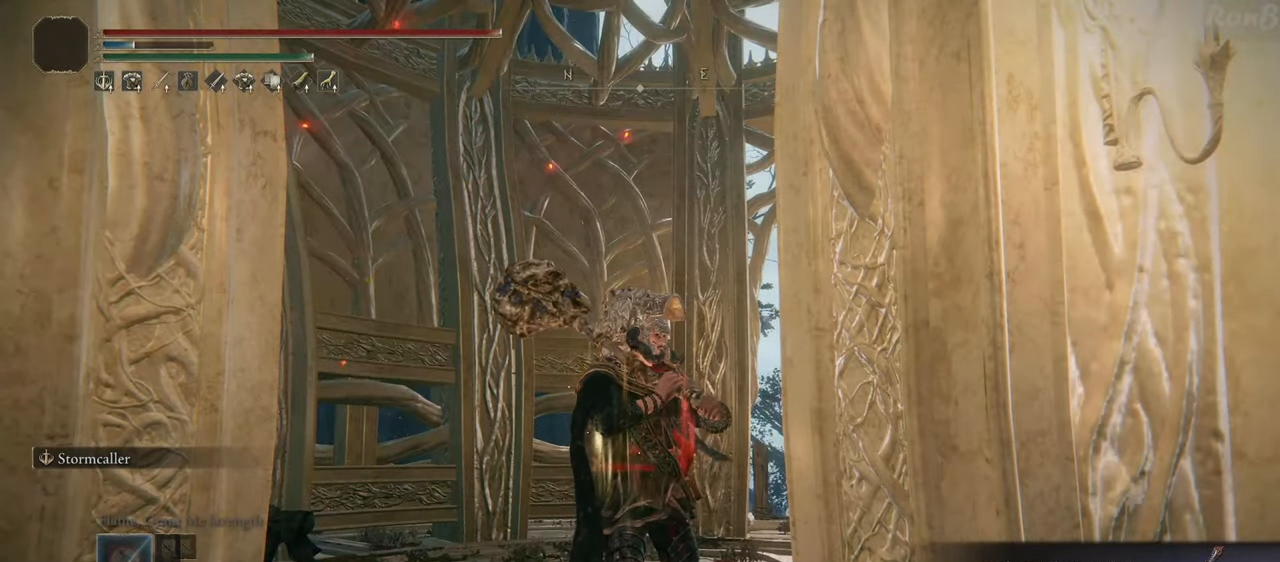
{"buttons": [], "left_stick": "center", "right_stick": "center", "events": [[83, "right_stick", "down-right"], [150, "left_stick", "center"], [350, "right_stick", "center"]]}
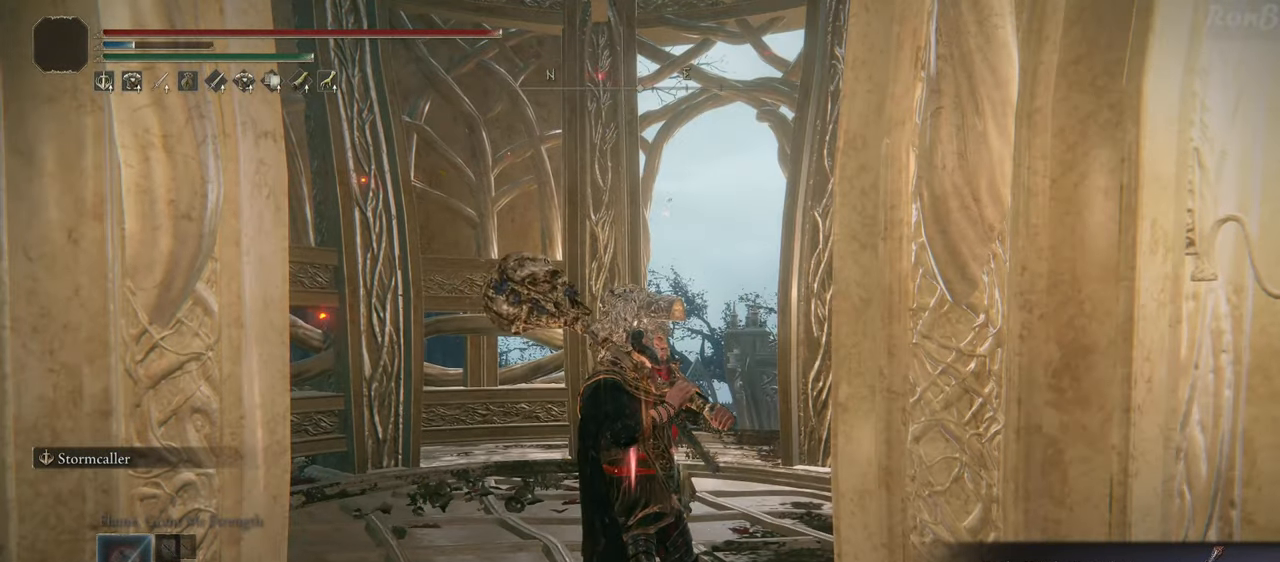
{"buttons": ["CROSS"], "left_stick": "center", "right_stick": "center", "events": [[133, "START", "down"], [267, "START", "up"], [417, "CROSS", "down"]]}
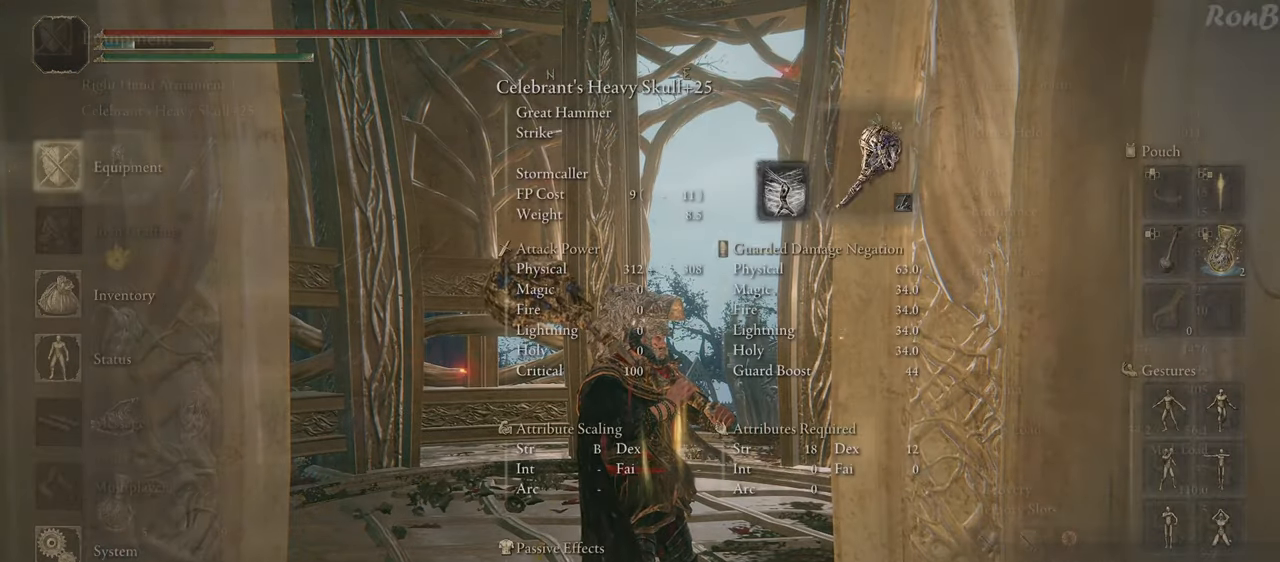
{"buttons": [], "left_stick": "center", "right_stick": "center", "events": [[33, "CROSS", "up"], [33, "DPAD_DOWN", "down"], [183, "DPAD_DOWN", "up"], [267, "DPAD_DOWN", "down"], [367, "DPAD_DOWN", "up"]]}
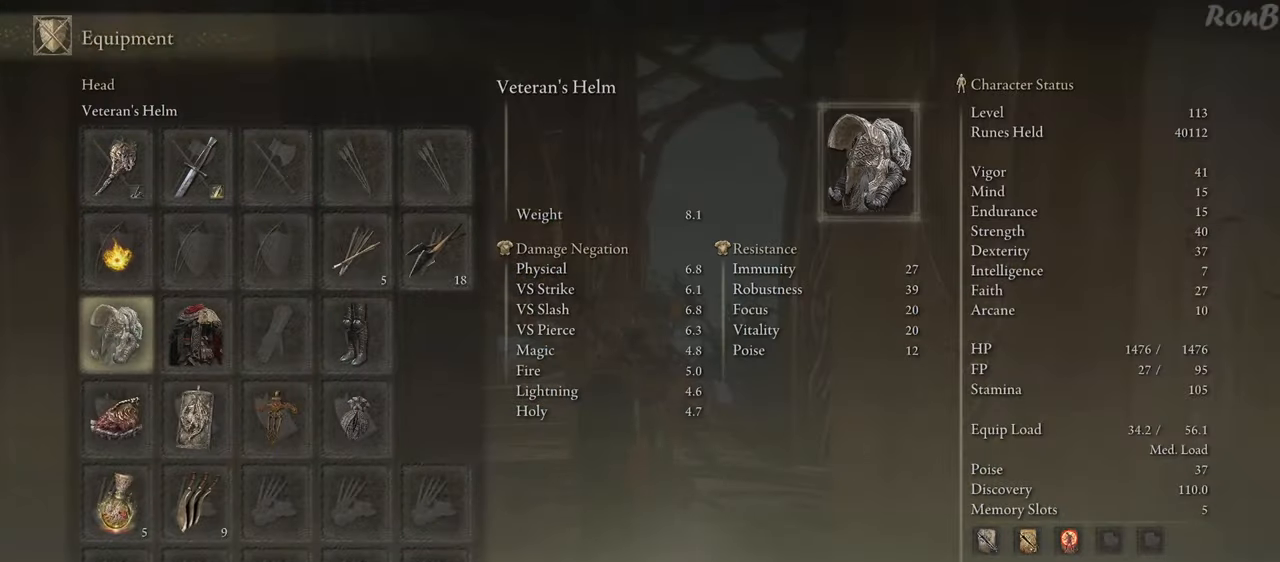
{"buttons": [], "left_stick": "center", "right_stick": "center", "events": [[17, "DPAD_RIGHT", "down"], [117, "DPAD_RIGHT", "up"], [217, "DPAD_RIGHT", "down"], [317, "DPAD_RIGHT", "up"], [350, "CROSS", "down"], [450, "CROSS", "up"]]}
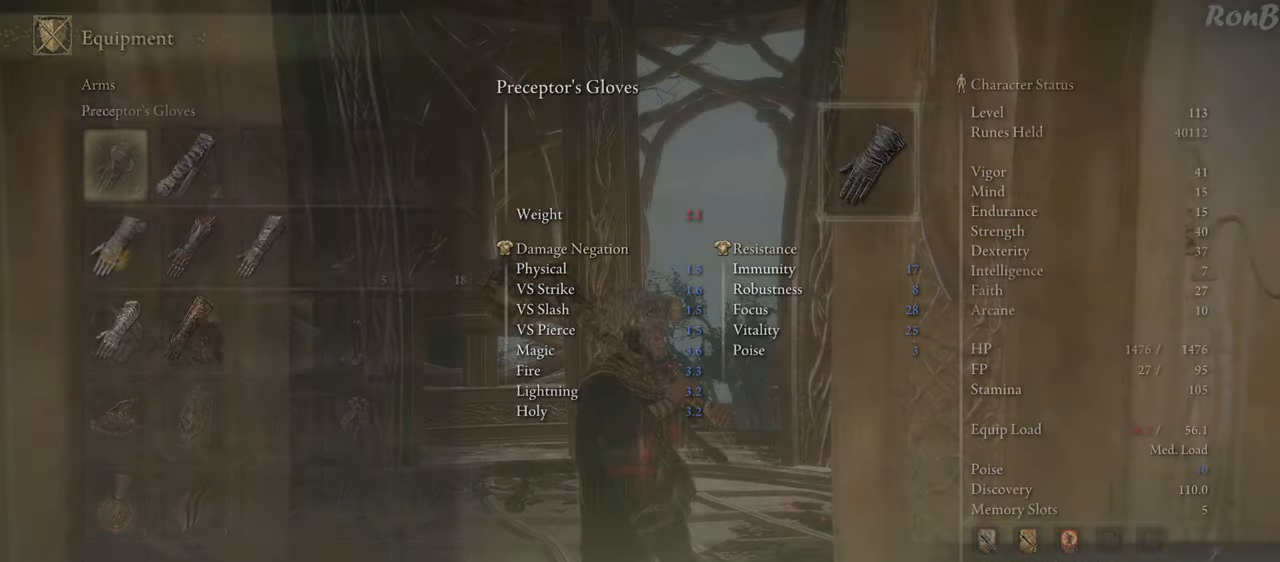
{"buttons": [], "left_stick": "center", "right_stick": "center", "events": []}
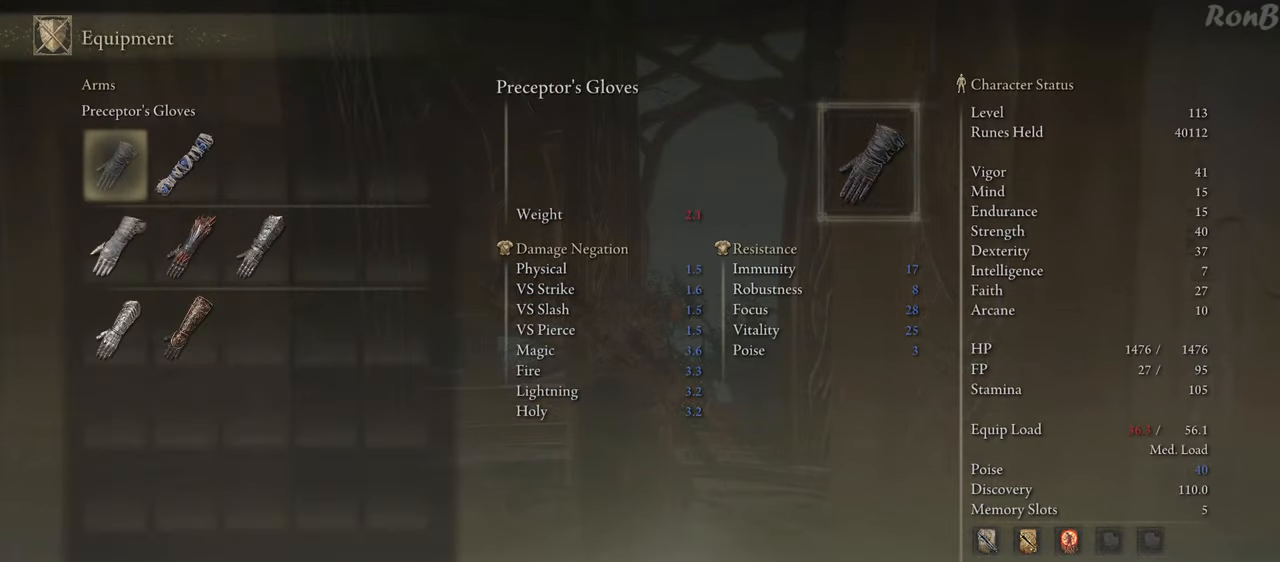
{"buttons": [], "left_stick": "center", "right_stick": "center", "events": [[17, "DPAD_RIGHT", "down"], [117, "DPAD_RIGHT", "up"], [250, "DPAD_DOWN", "down"], [367, "DPAD_DOWN", "up"]]}
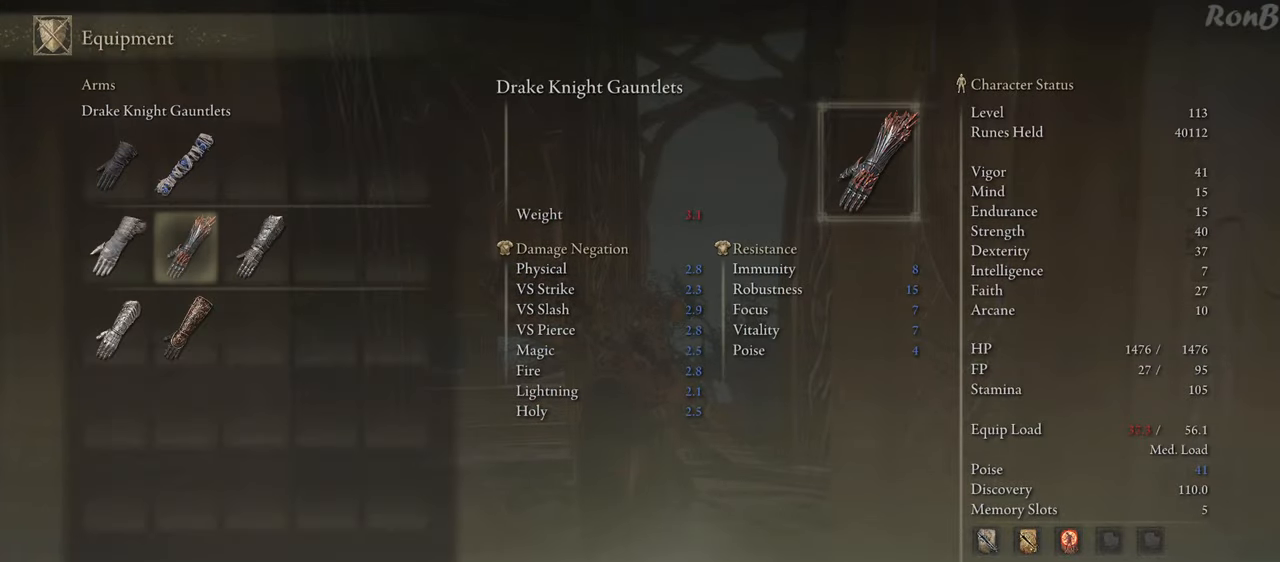
{"buttons": [], "left_stick": "up", "right_stick": "center", "events": [[100, "CROSS", "down"], [200, "CROSS", "up"], [367, "left_stick", "right"], [467, "left_stick", "up"]]}
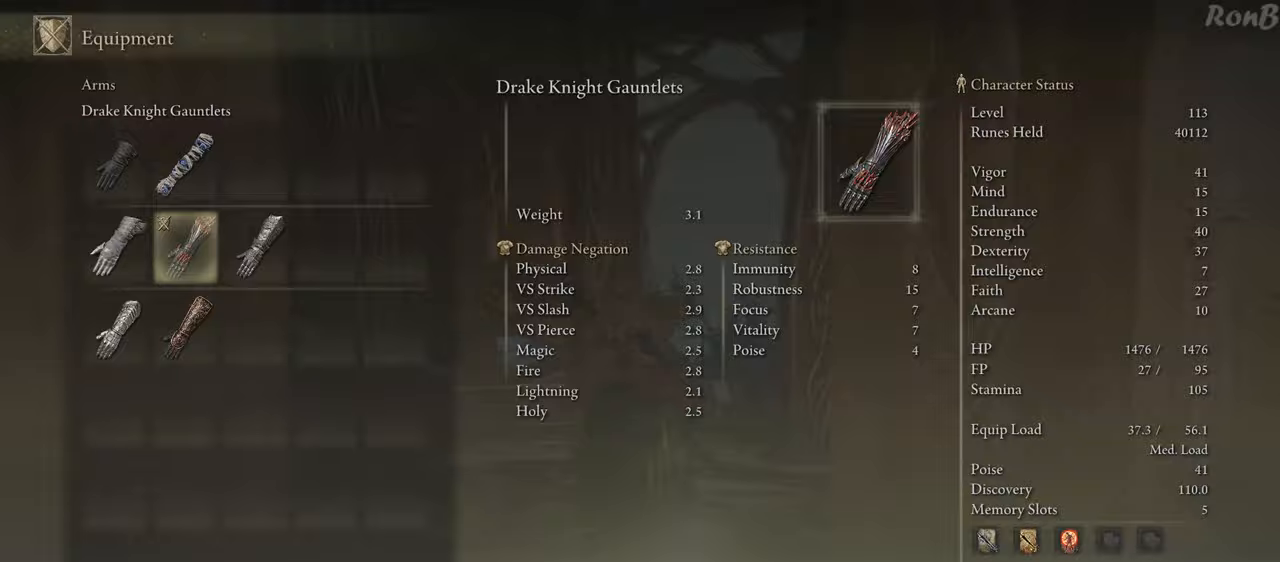
{"buttons": [], "left_stick": "down", "right_stick": "left", "events": [[67, "START", "down"], [183, "START", "up"], [450, "left_stick", "down"], [467, "right_stick", "left"]]}
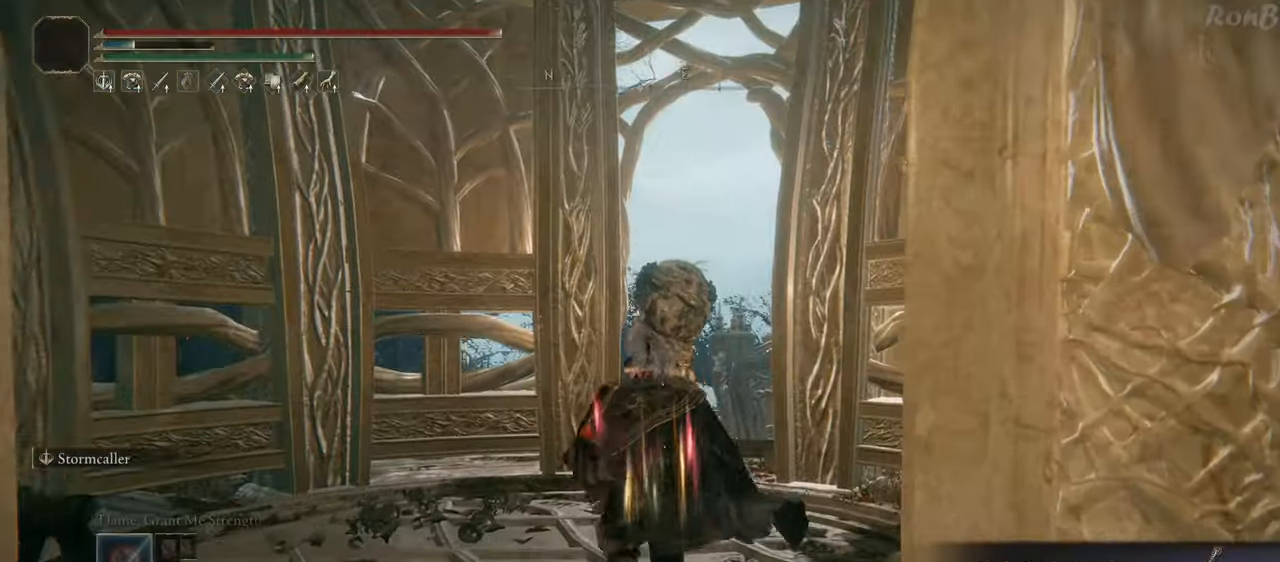
{"buttons": [], "left_stick": "center", "right_stick": "right", "events": [[117, "left_stick", "center"], [250, "right_stick", "center"], [450, "right_stick", "right"]]}
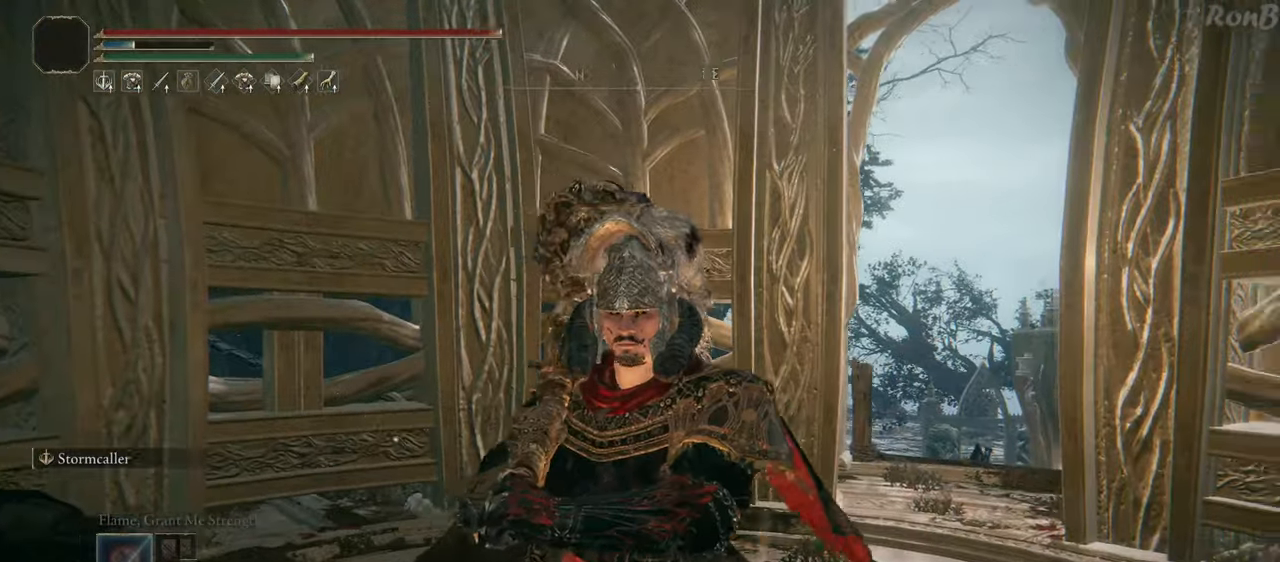
{"buttons": [], "left_stick": "center", "right_stick": "right", "events": []}
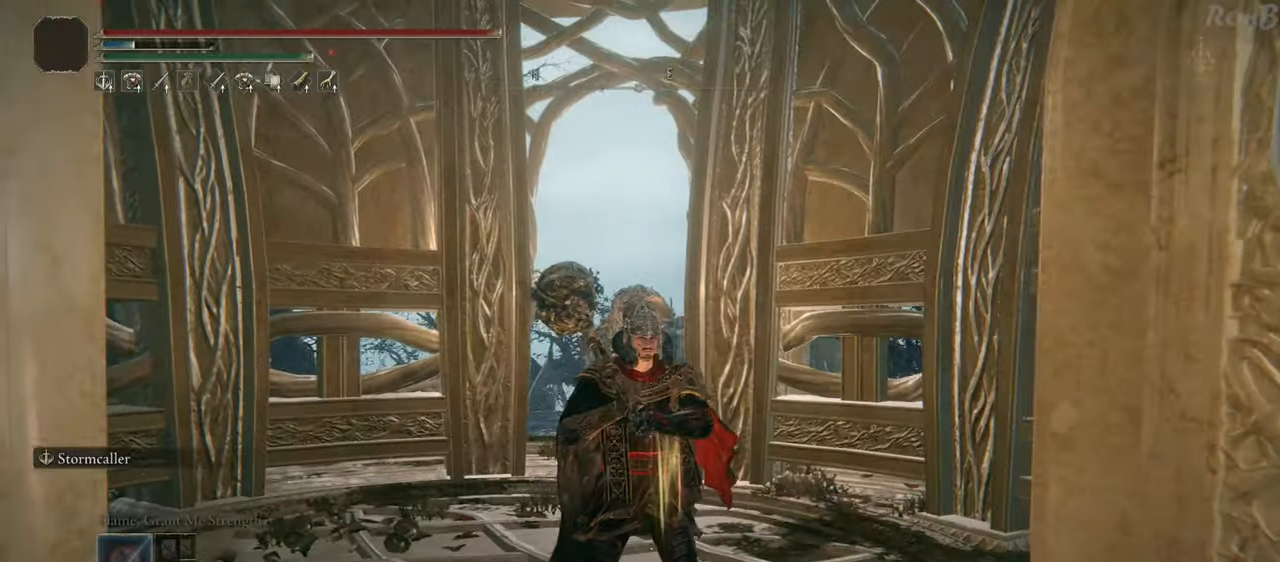
{"buttons": ["R1"], "left_stick": "up", "right_stick": "center", "events": [[17, "right_stick", "down"], [100, "left_stick", "up"], [183, "R1", "down"], [250, "right_stick", "center"]]}
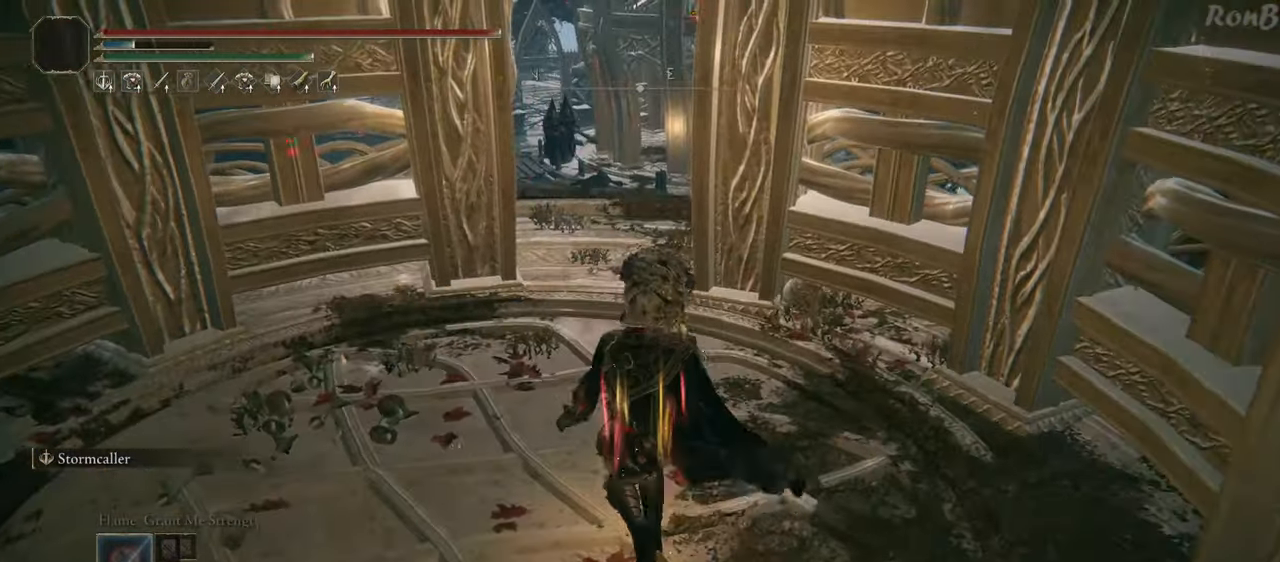
{"buttons": ["R1"], "left_stick": "up", "right_stick": "center", "events": []}